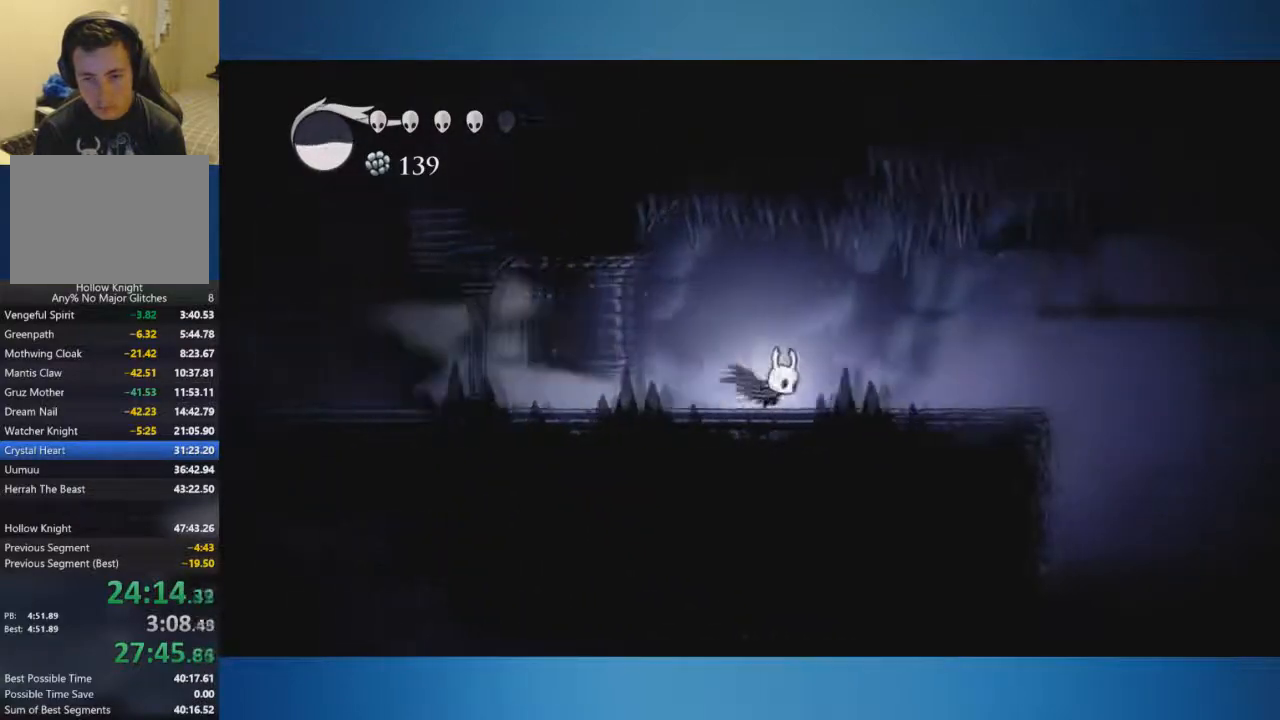
Gameplay with a controller (Xbox layout); each line is a JSON object with the inputs held at the frame after it. "button_events" lists button changes between this image and that frame as [ms after this image, input, new state], when the widget could be followed in between (sticks are given only as held states). Not read: L1 L2 L3 R1 R2 R3.
{"buttons": [], "left_stick": "right", "right_stick": "center", "button_events": []}
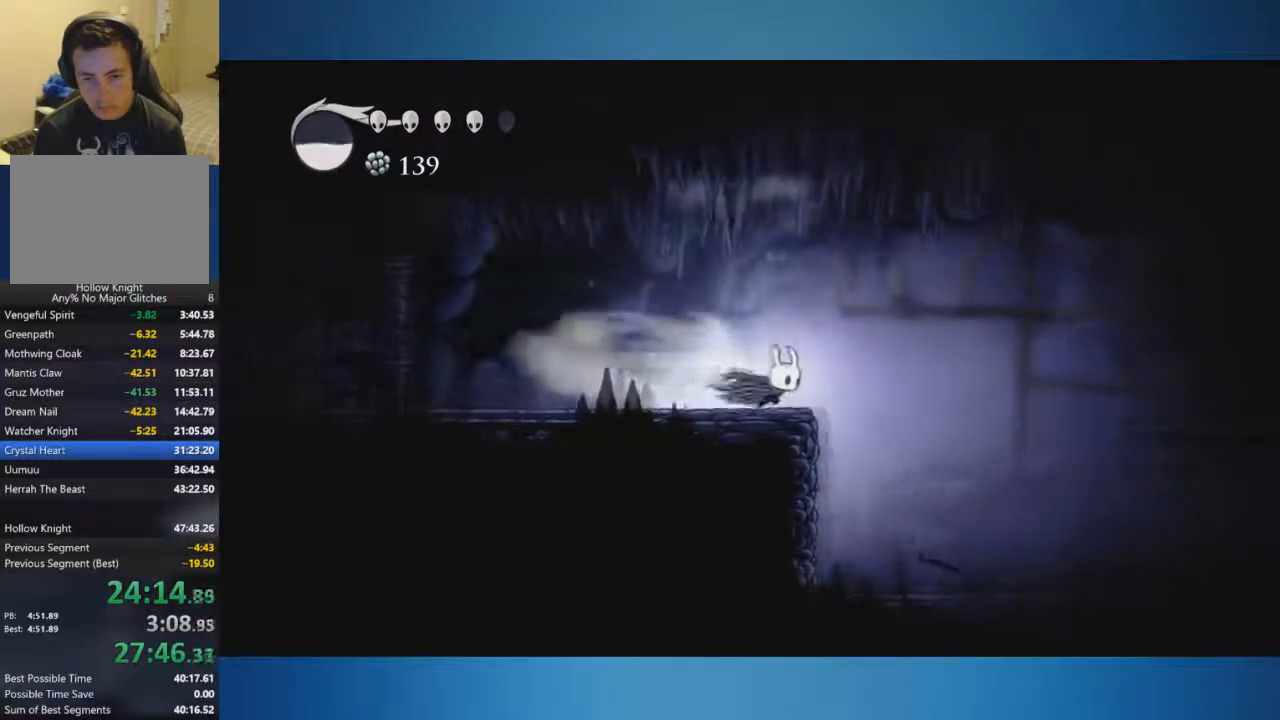
{"buttons": [], "left_stick": "right", "right_stick": "center", "button_events": []}
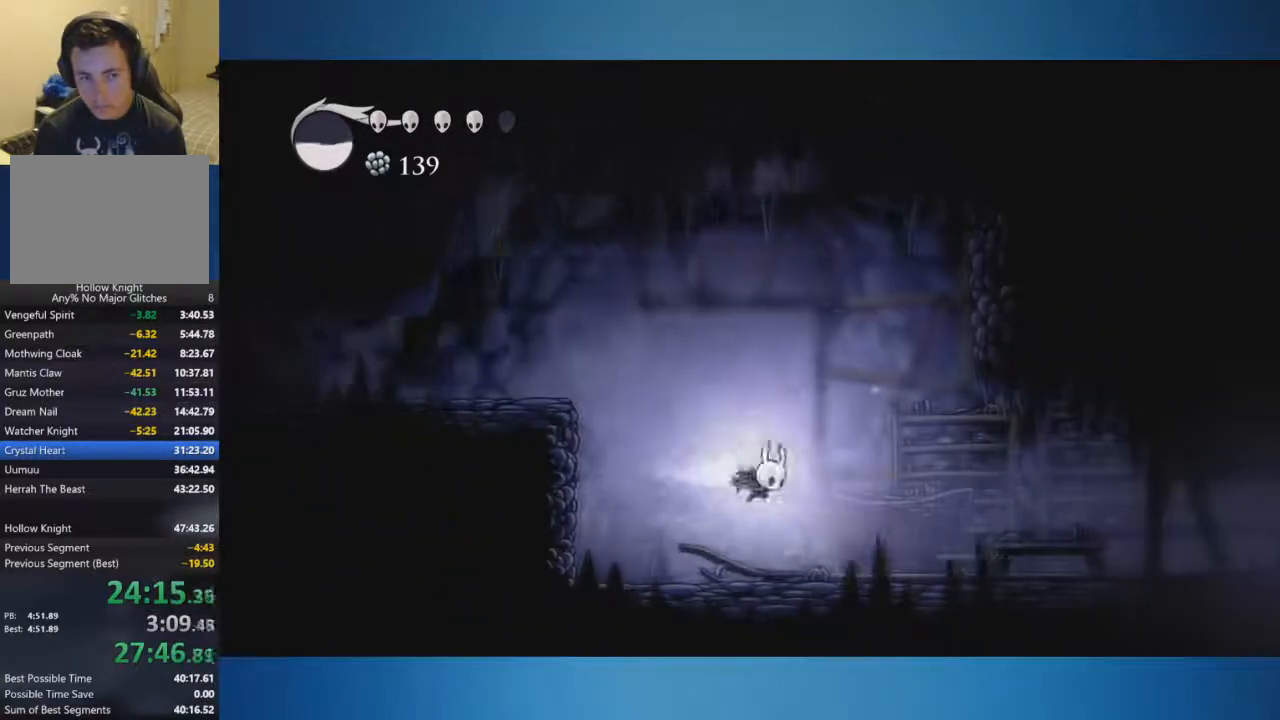
{"buttons": [], "left_stick": "right", "right_stick": "center", "button_events": []}
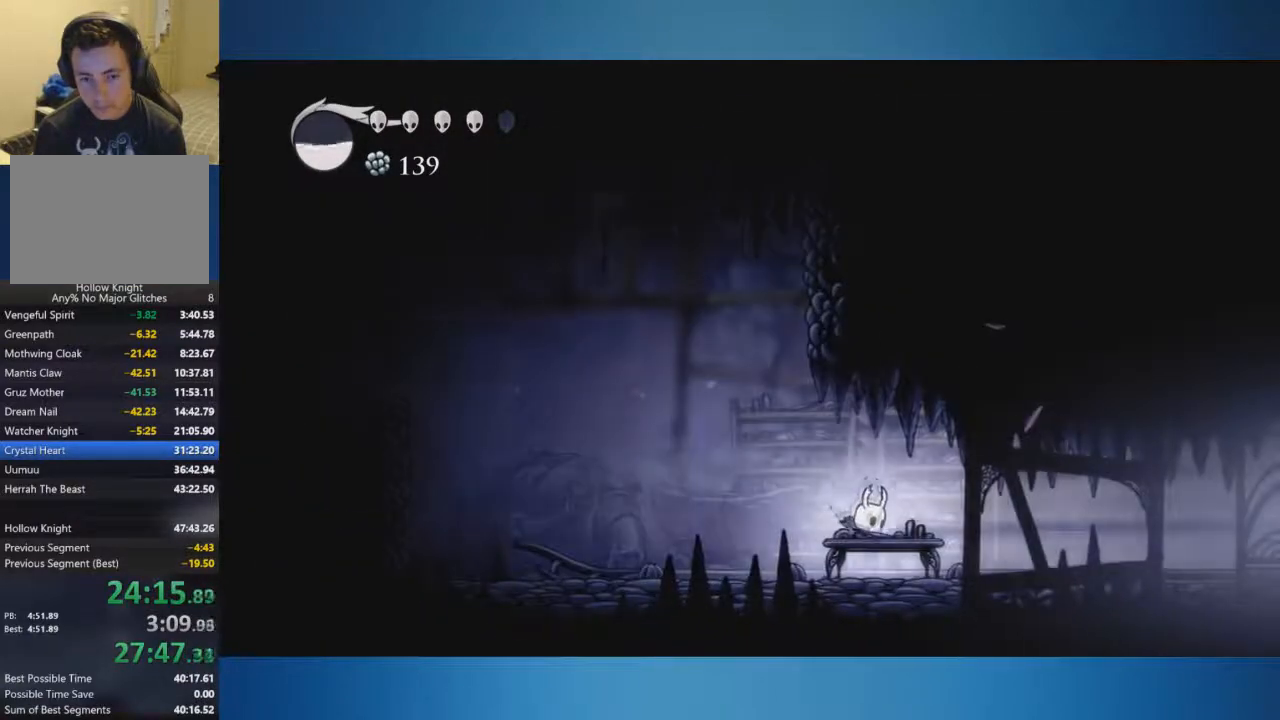
{"buttons": [], "left_stick": "right", "right_stick": "center", "button_events": []}
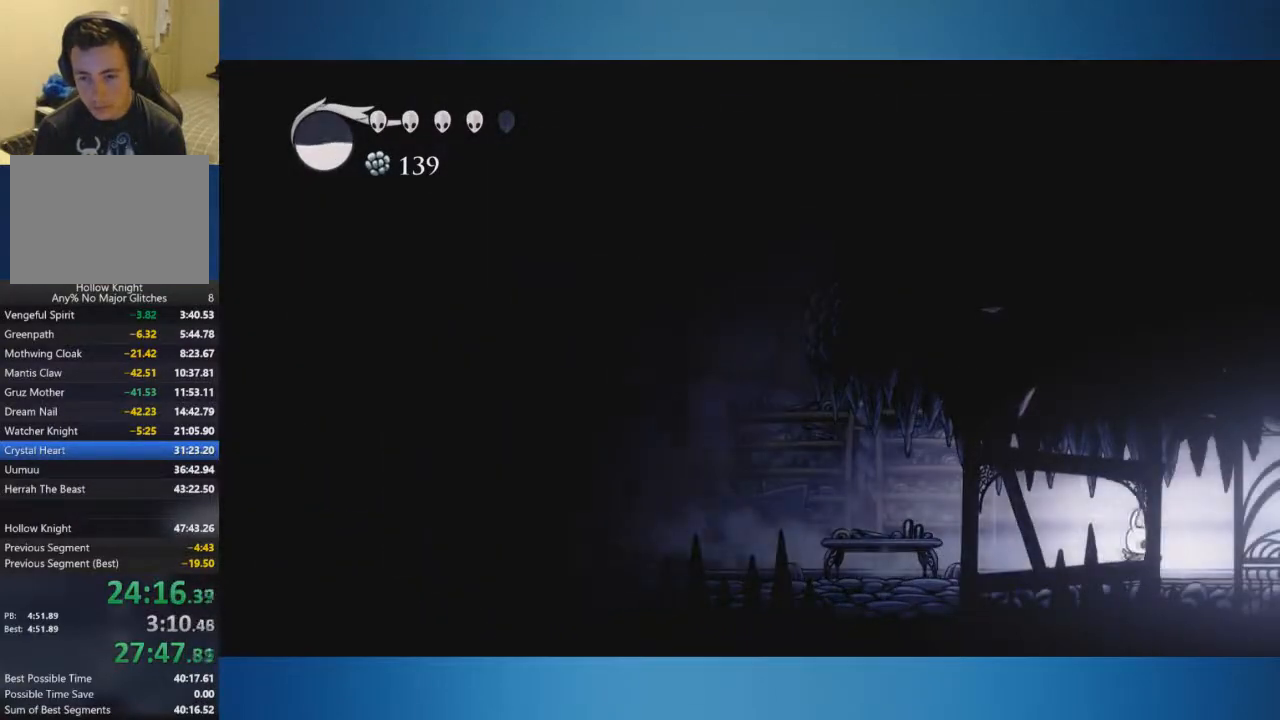
{"buttons": [], "left_stick": "right", "right_stick": "center", "button_events": []}
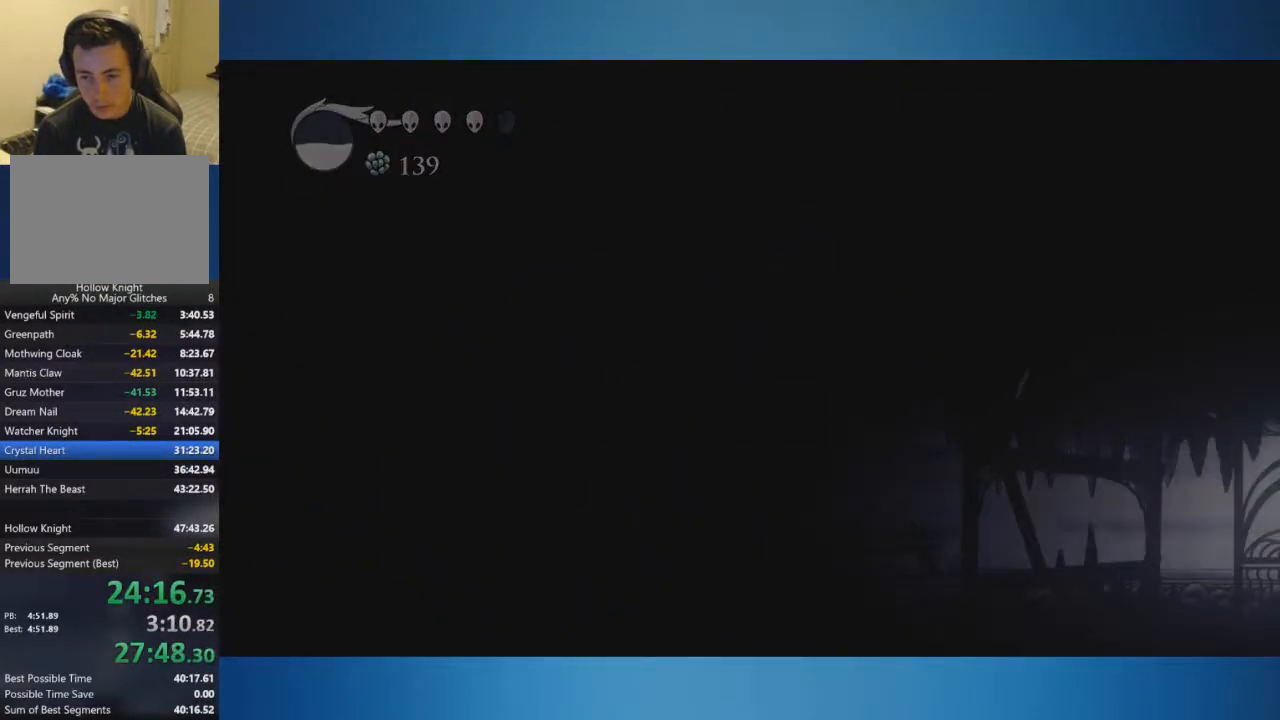
{"buttons": [], "left_stick": "right", "right_stick": "center", "button_events": []}
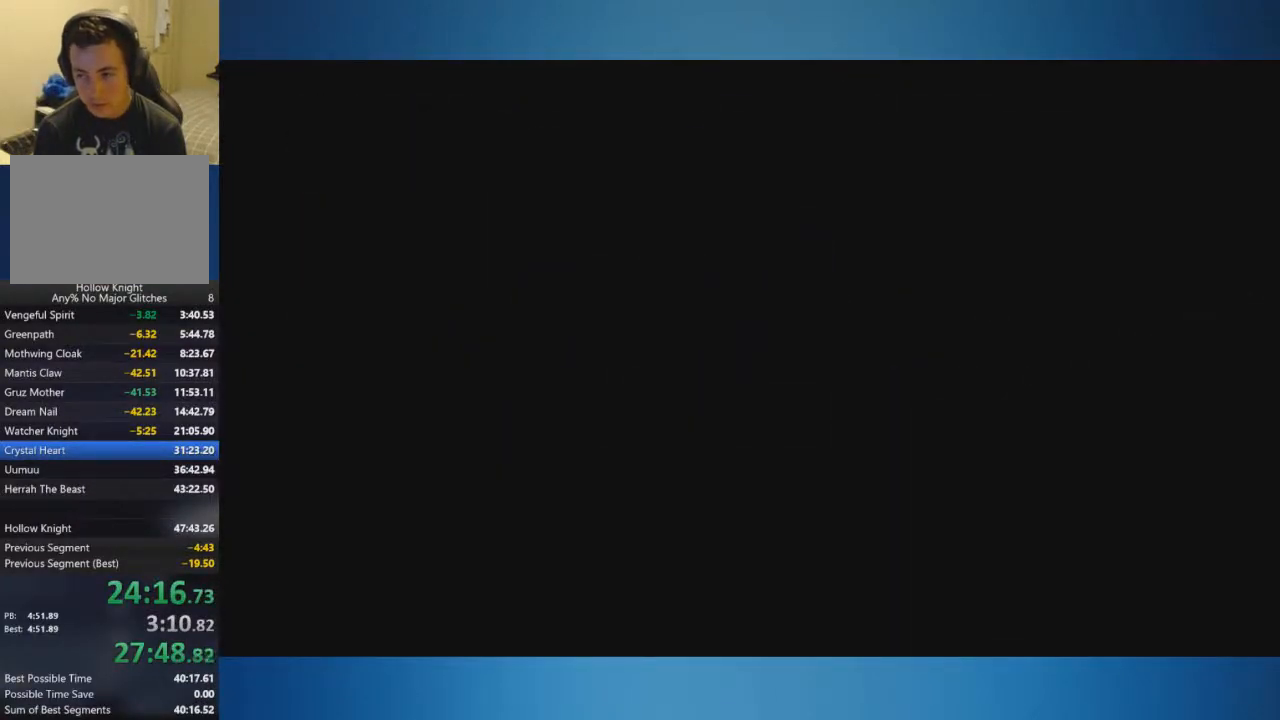
{"buttons": [], "left_stick": "right", "right_stick": "center", "button_events": []}
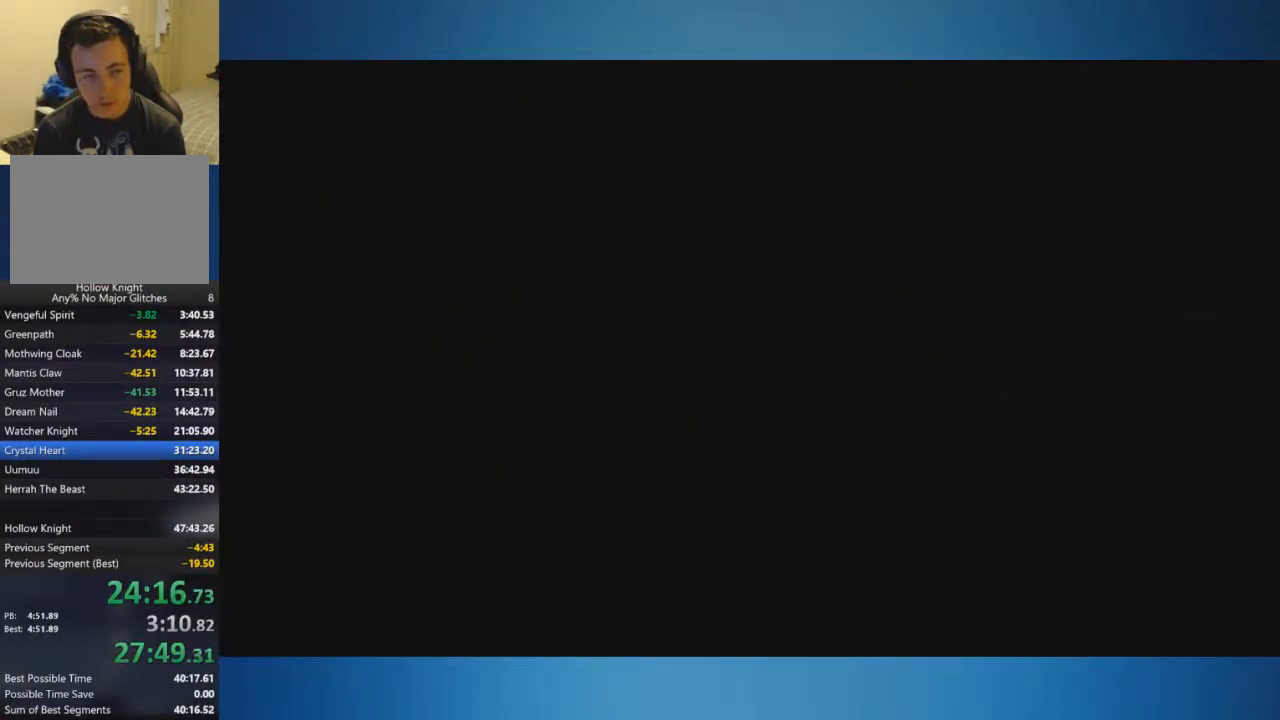
{"buttons": [], "left_stick": "right", "right_stick": "center", "button_events": []}
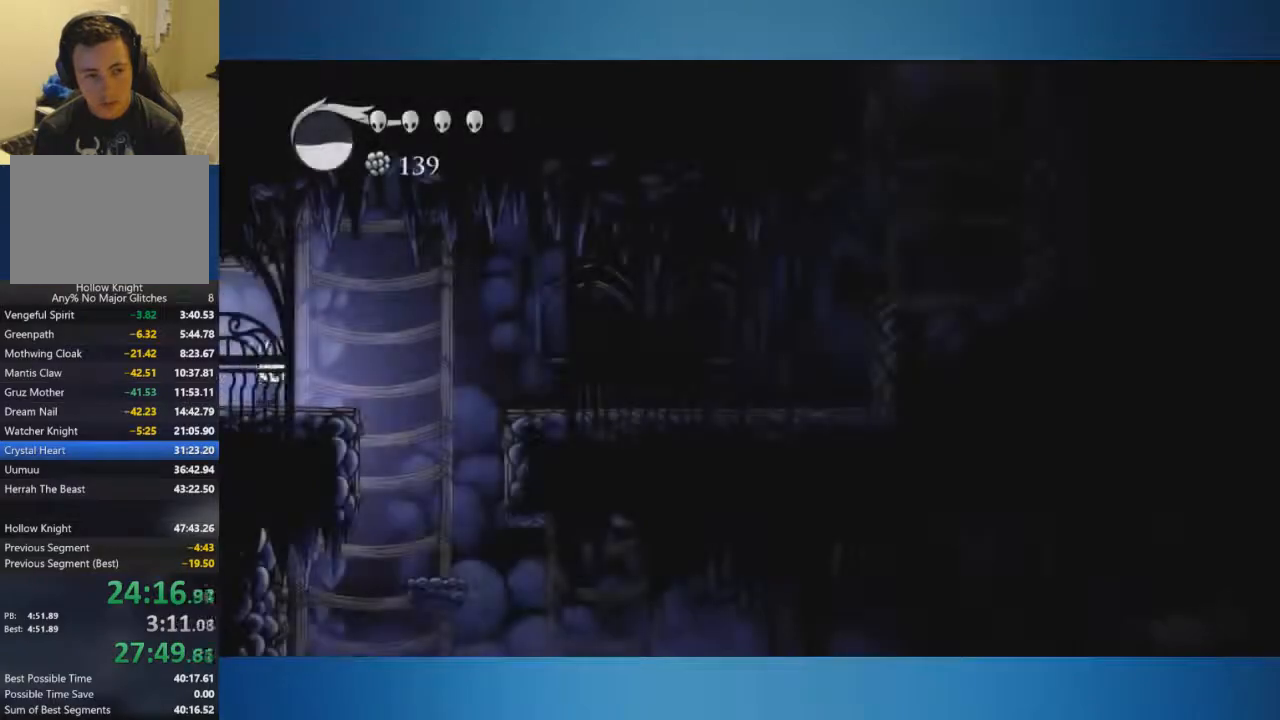
{"buttons": [], "left_stick": "right", "right_stick": "center", "button_events": [[150, "A", "down"], [217, "A", "up"]]}
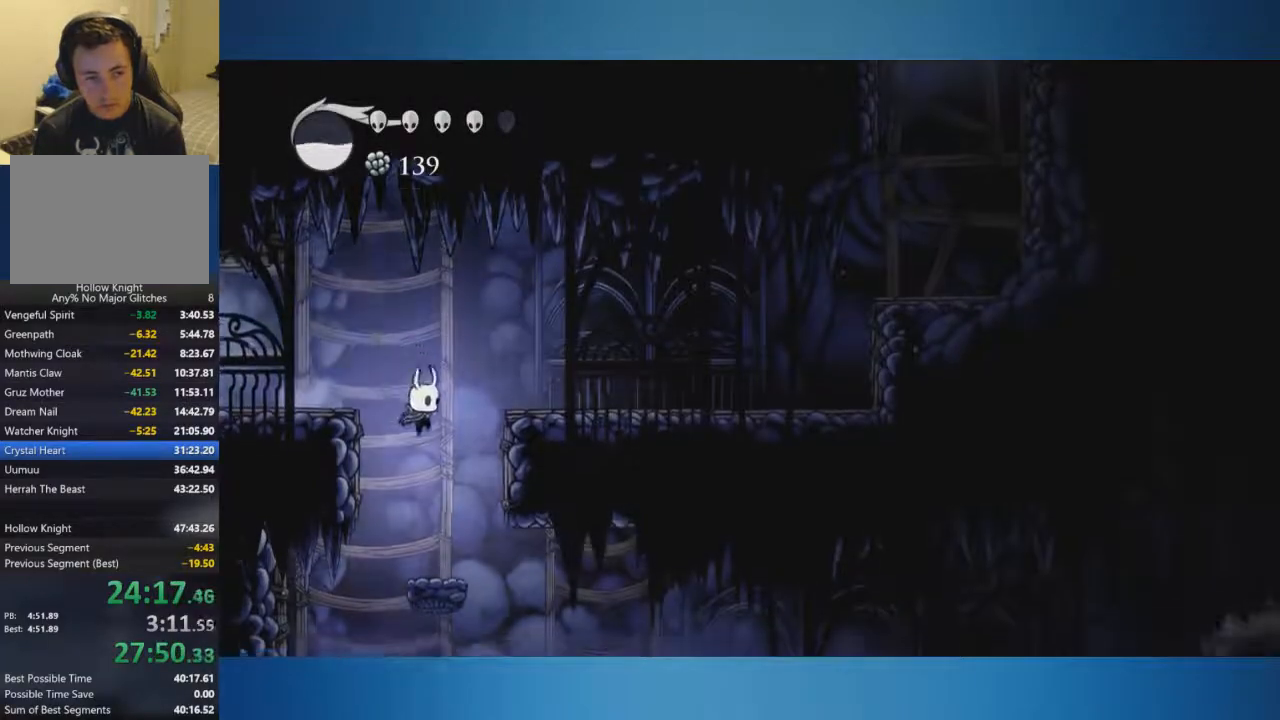
{"buttons": [], "left_stick": "right", "right_stick": "center", "button_events": []}
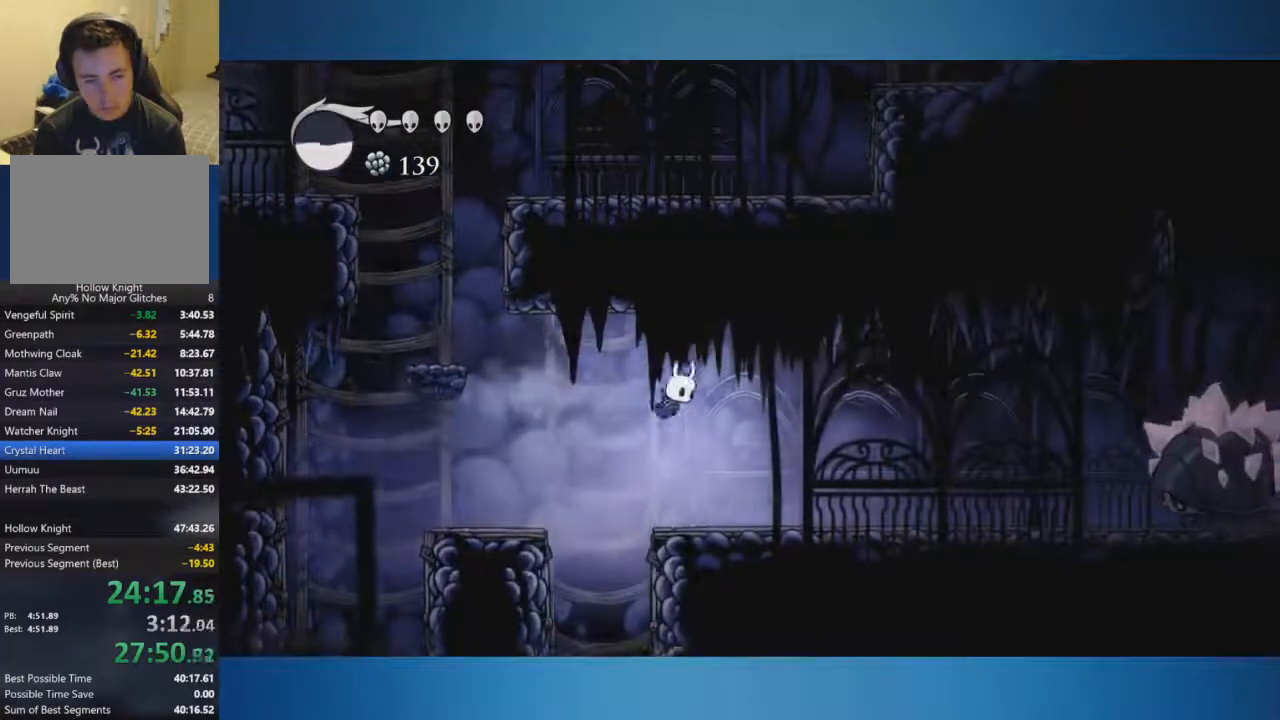
{"buttons": ["A"], "left_stick": "right", "right_stick": "center", "button_events": [[417, "A", "down"]]}
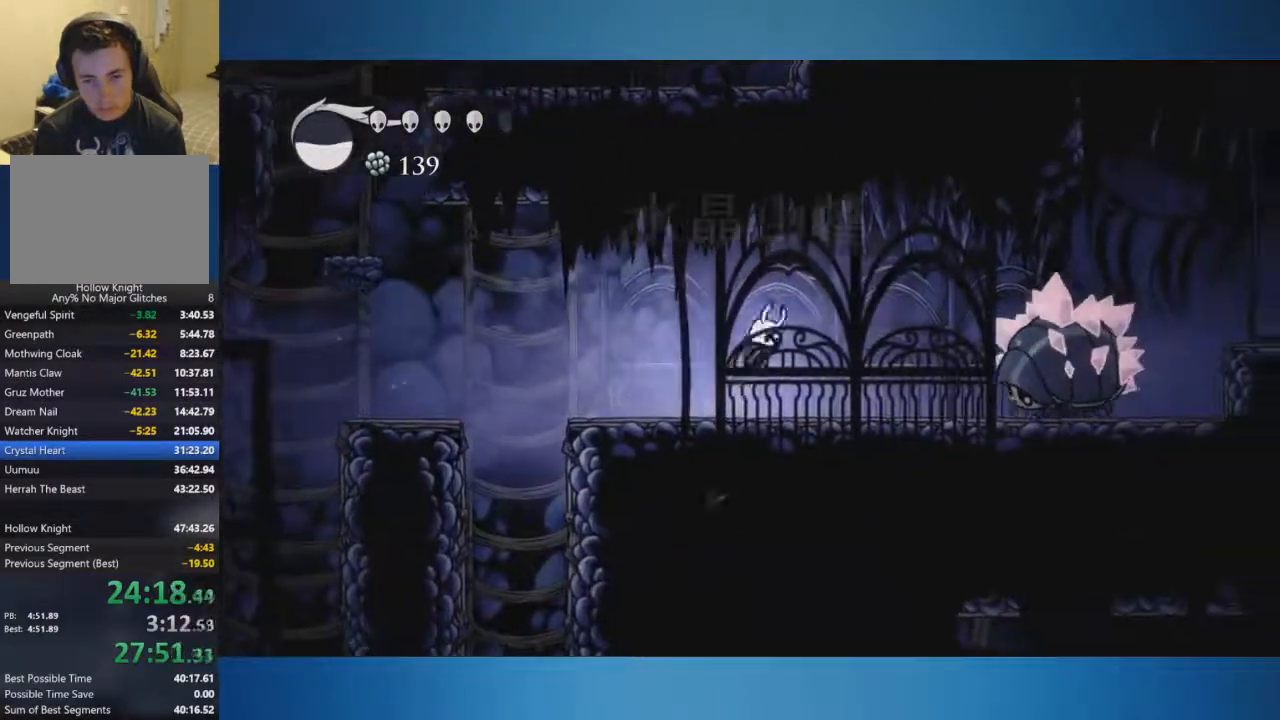
{"buttons": ["X"], "left_stick": "down-right", "right_stick": "center", "button_events": [[351, "A", "up"], [501, "X", "down"]]}
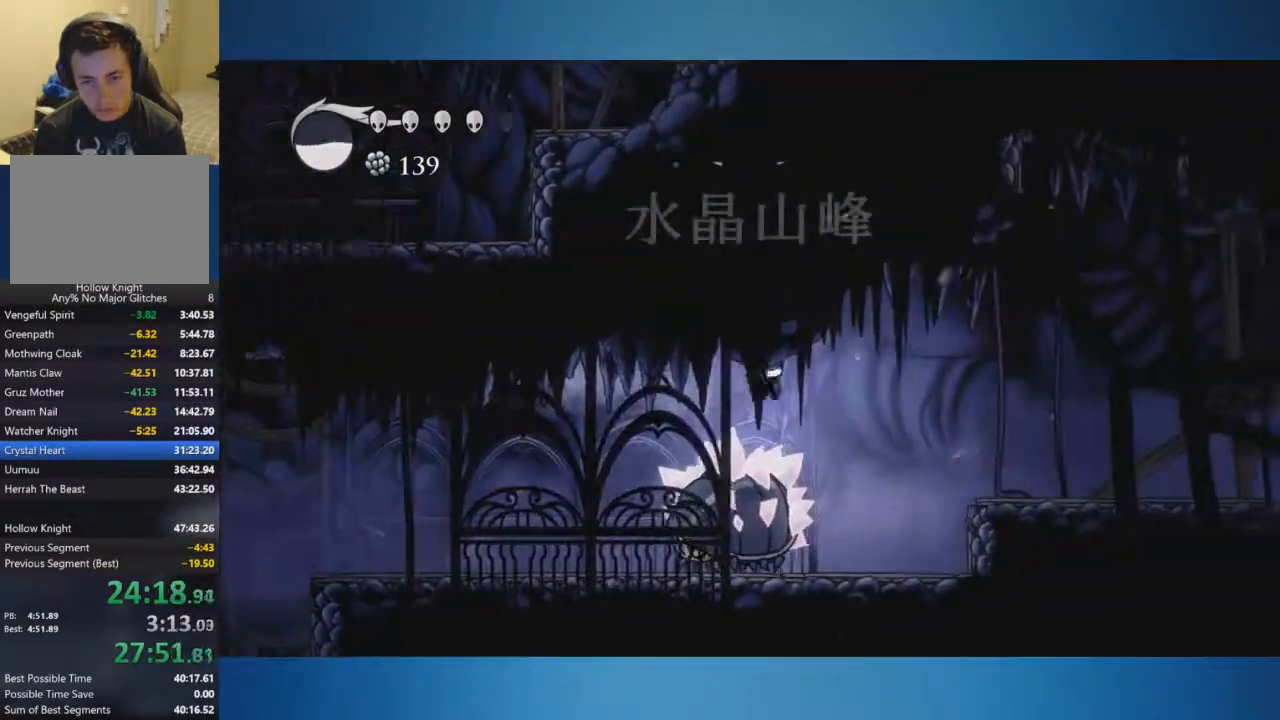
{"buttons": [], "left_stick": "right", "right_stick": "center", "button_events": [[100, "X", "up"]]}
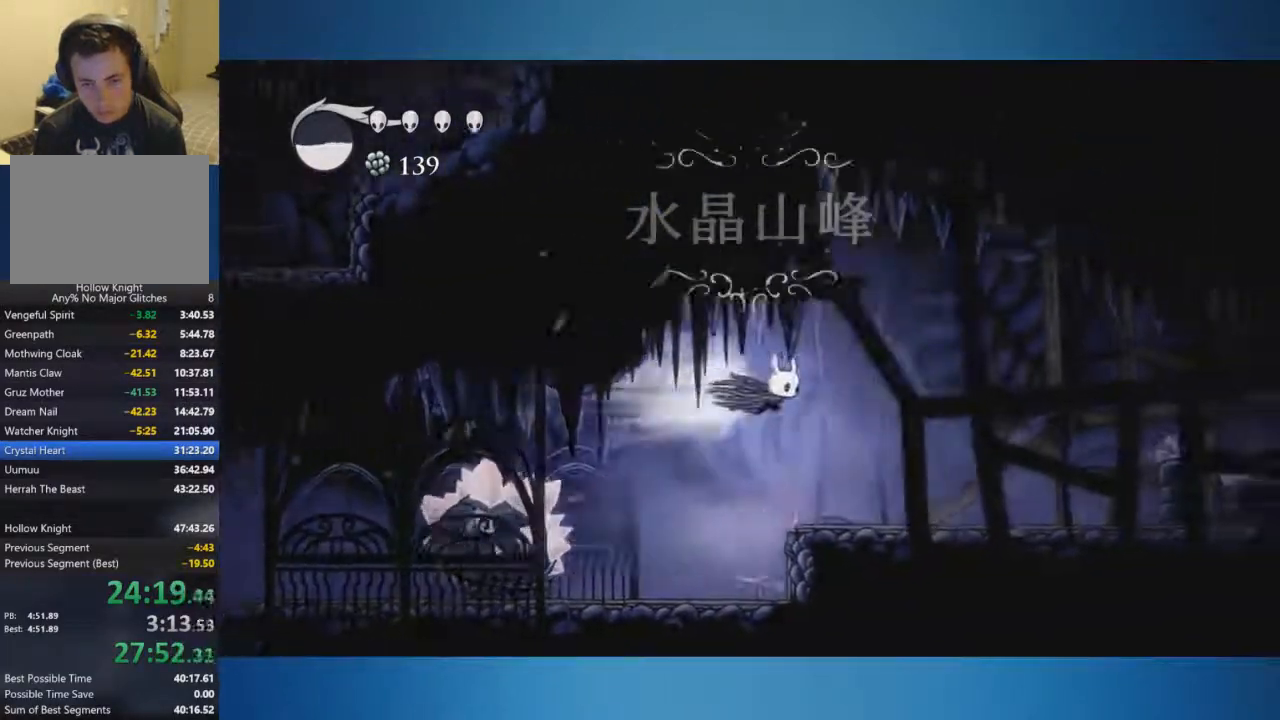
{"buttons": [], "left_stick": "right", "right_stick": "center", "button_events": []}
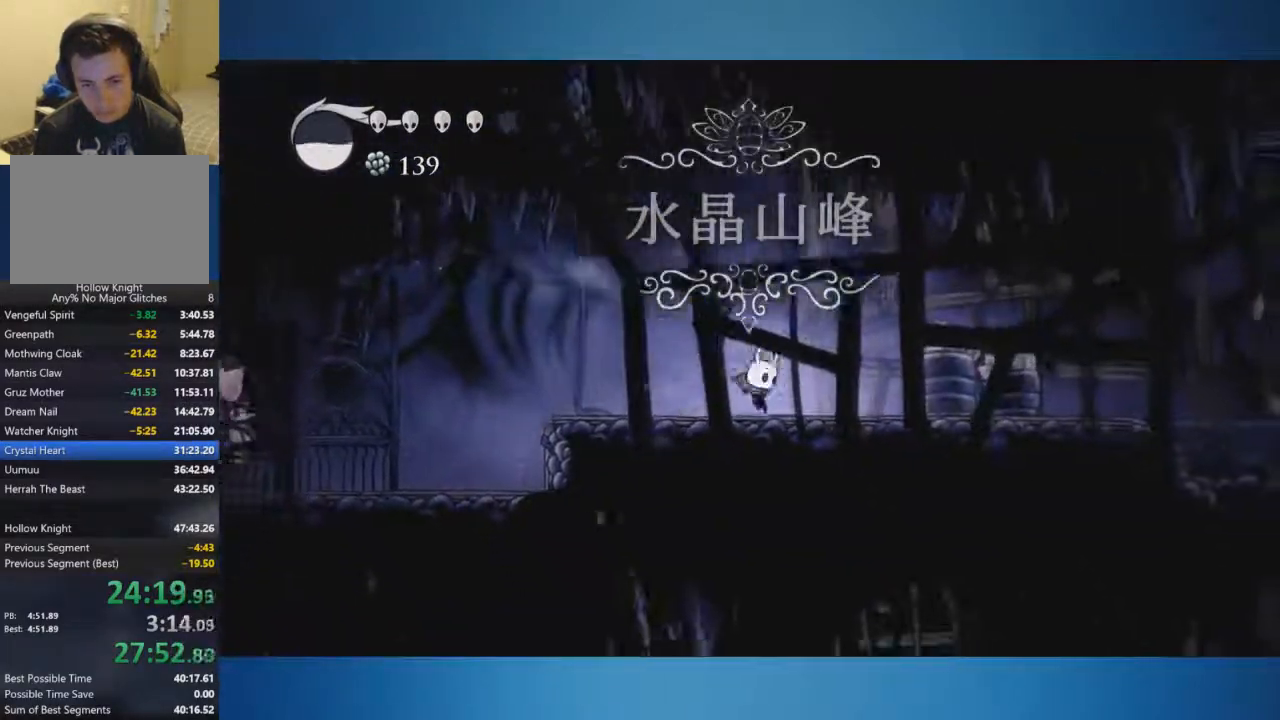
{"buttons": [], "left_stick": "right", "right_stick": "center", "button_events": []}
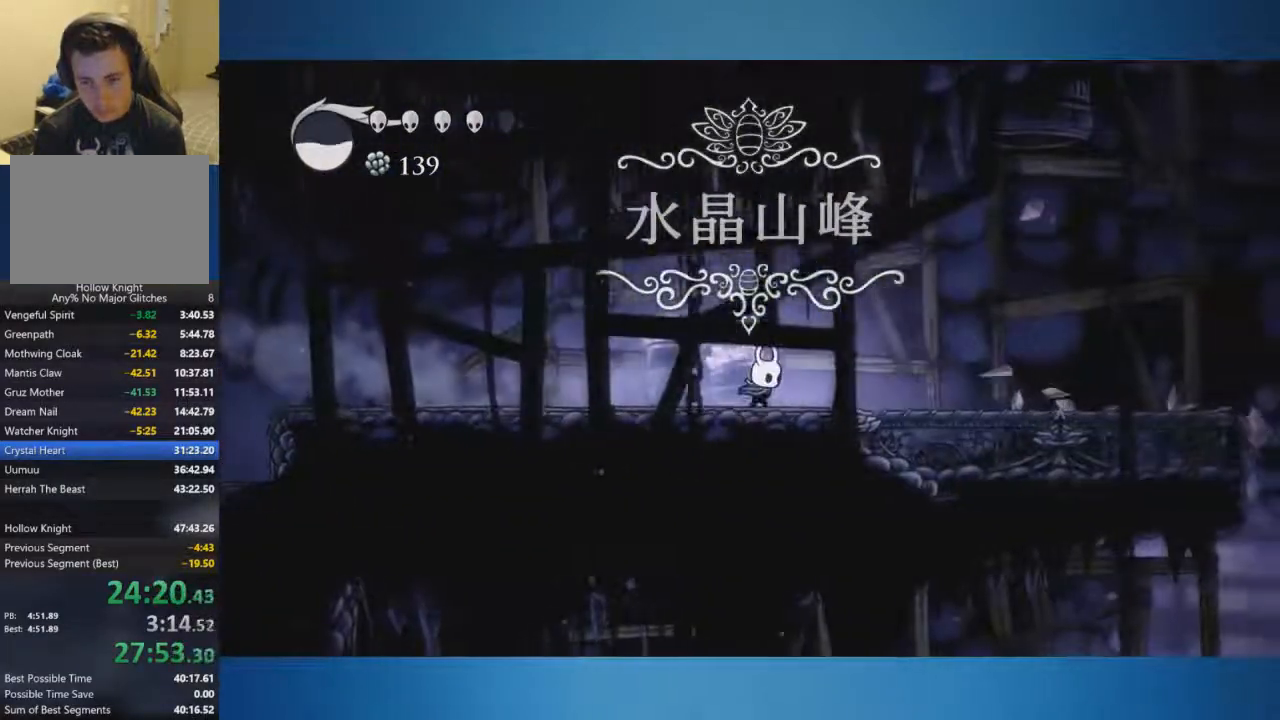
{"buttons": [], "left_stick": "right", "right_stick": "center", "button_events": []}
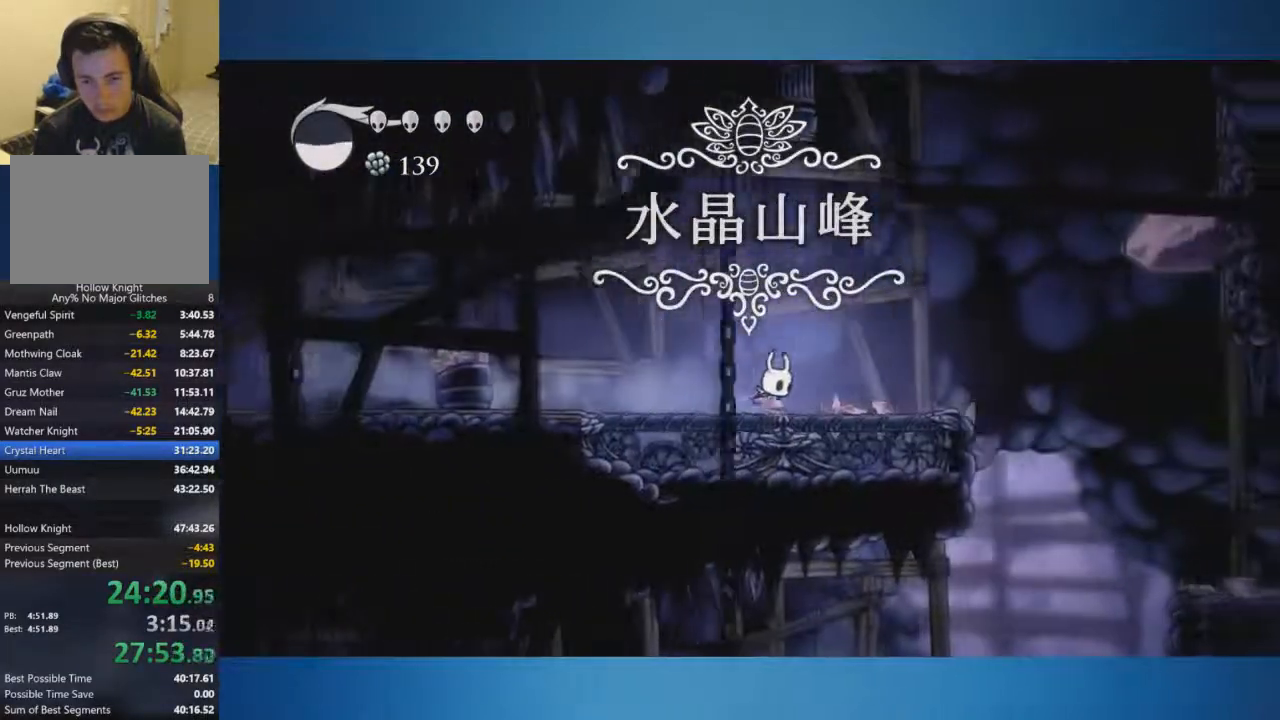
{"buttons": [], "left_stick": "right", "right_stick": "center", "button_events": []}
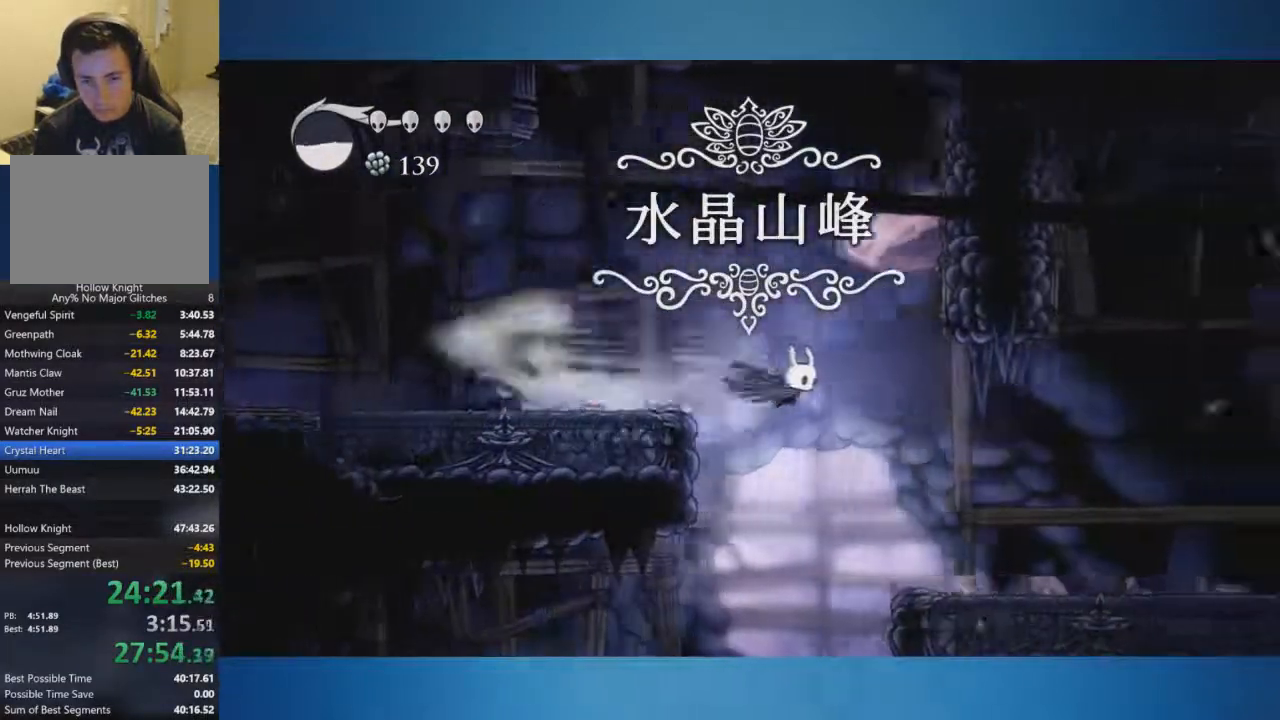
{"buttons": [], "left_stick": "right", "right_stick": "center", "button_events": []}
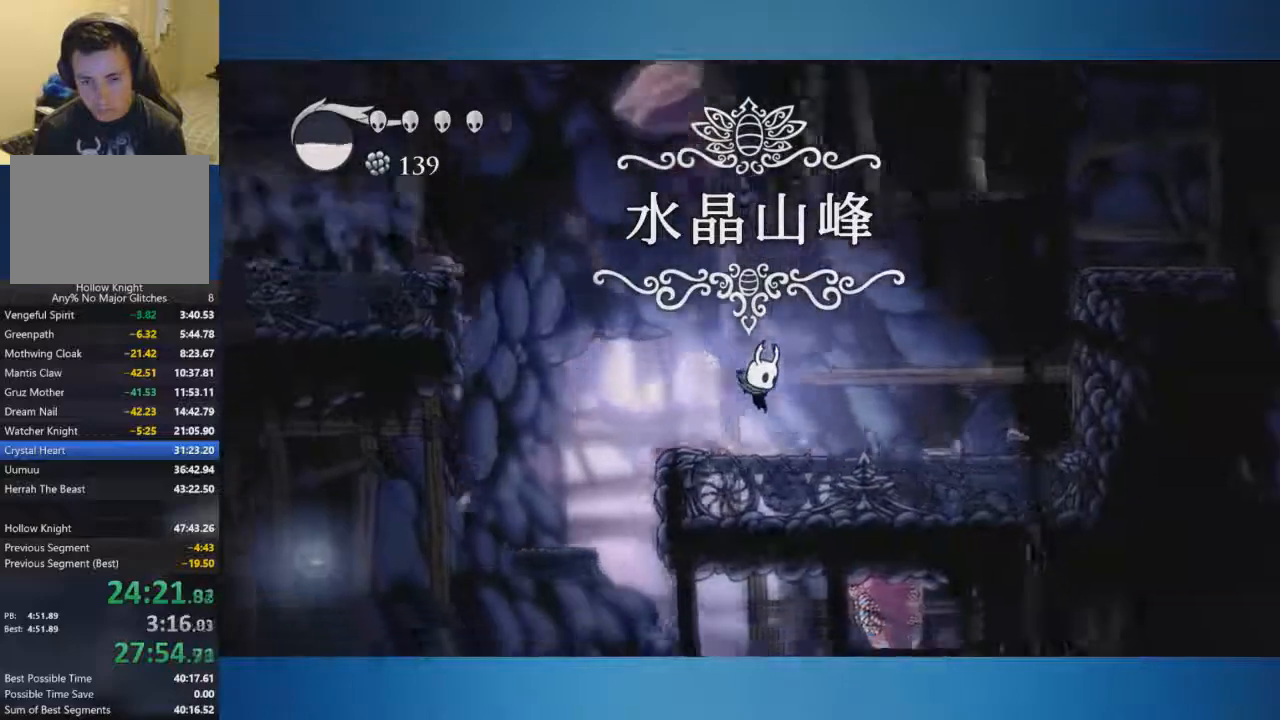
{"buttons": ["A"], "left_stick": "right", "right_stick": "center", "button_events": [[67, "A", "down"]]}
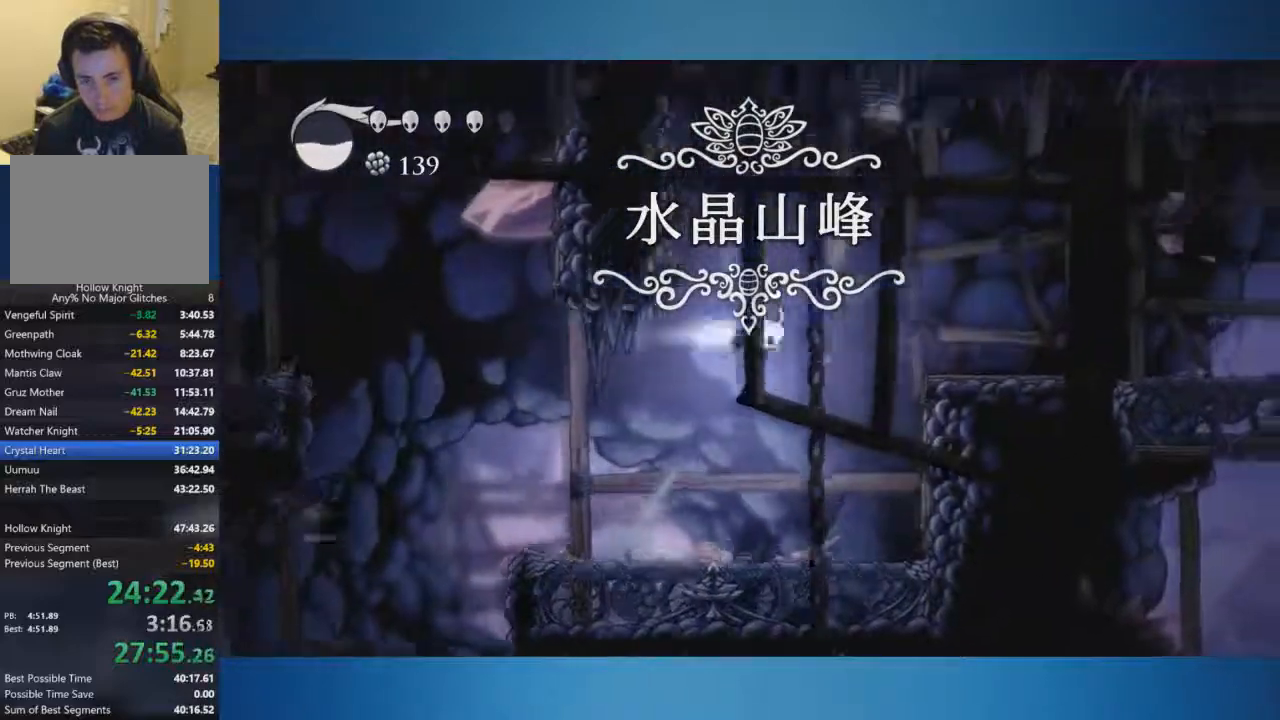
{"buttons": [], "left_stick": "right", "right_stick": "center", "button_events": [[217, "A", "up"]]}
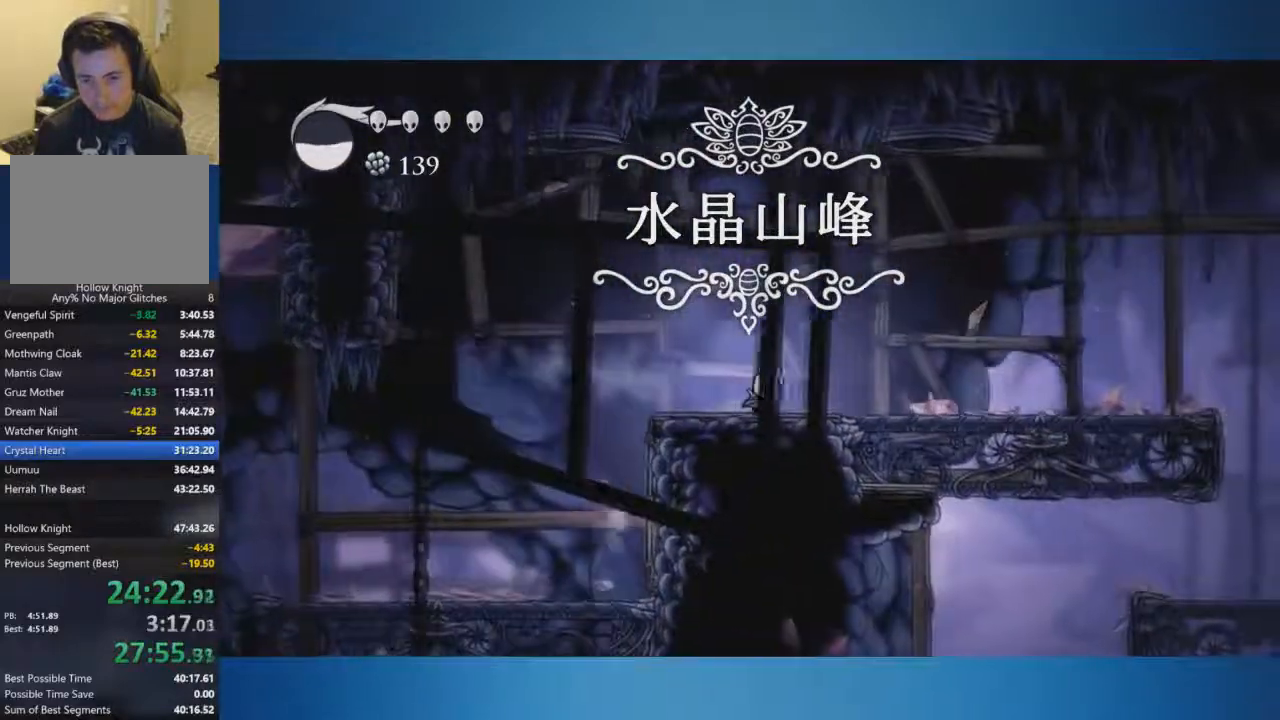
{"buttons": [], "left_stick": "right", "right_stick": "center", "button_events": []}
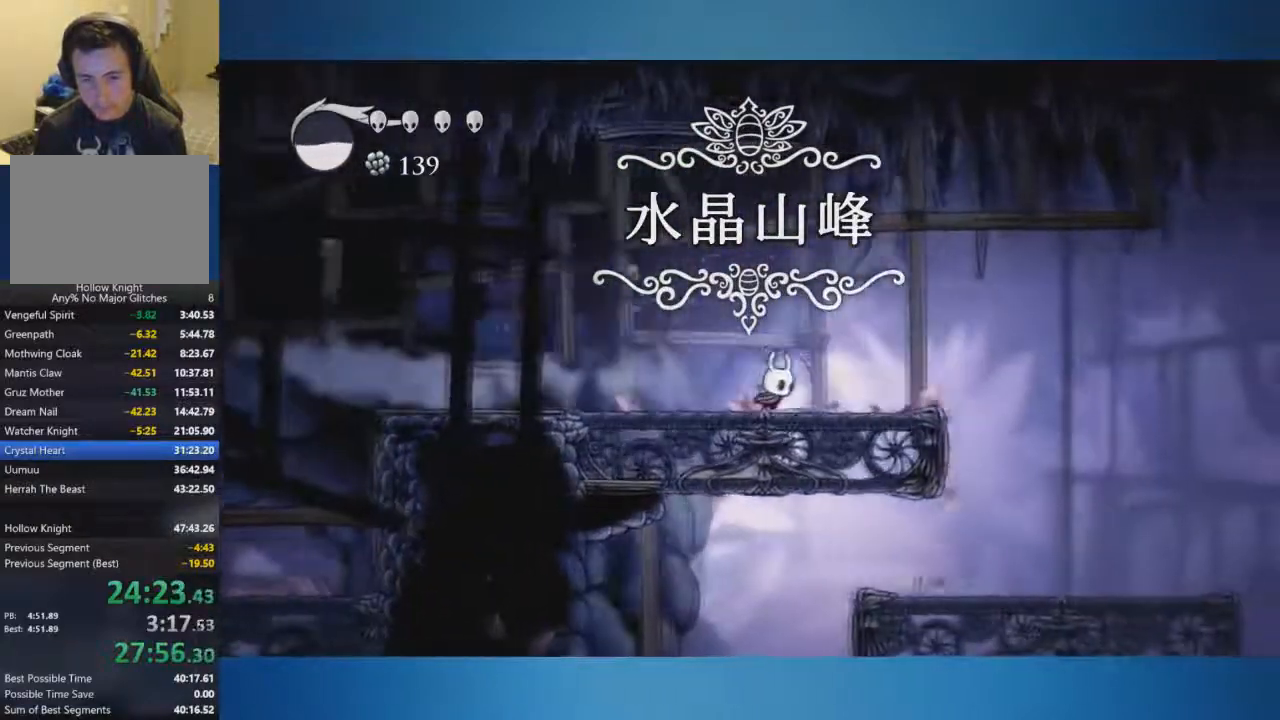
{"buttons": [], "left_stick": "center", "right_stick": "center", "button_events": []}
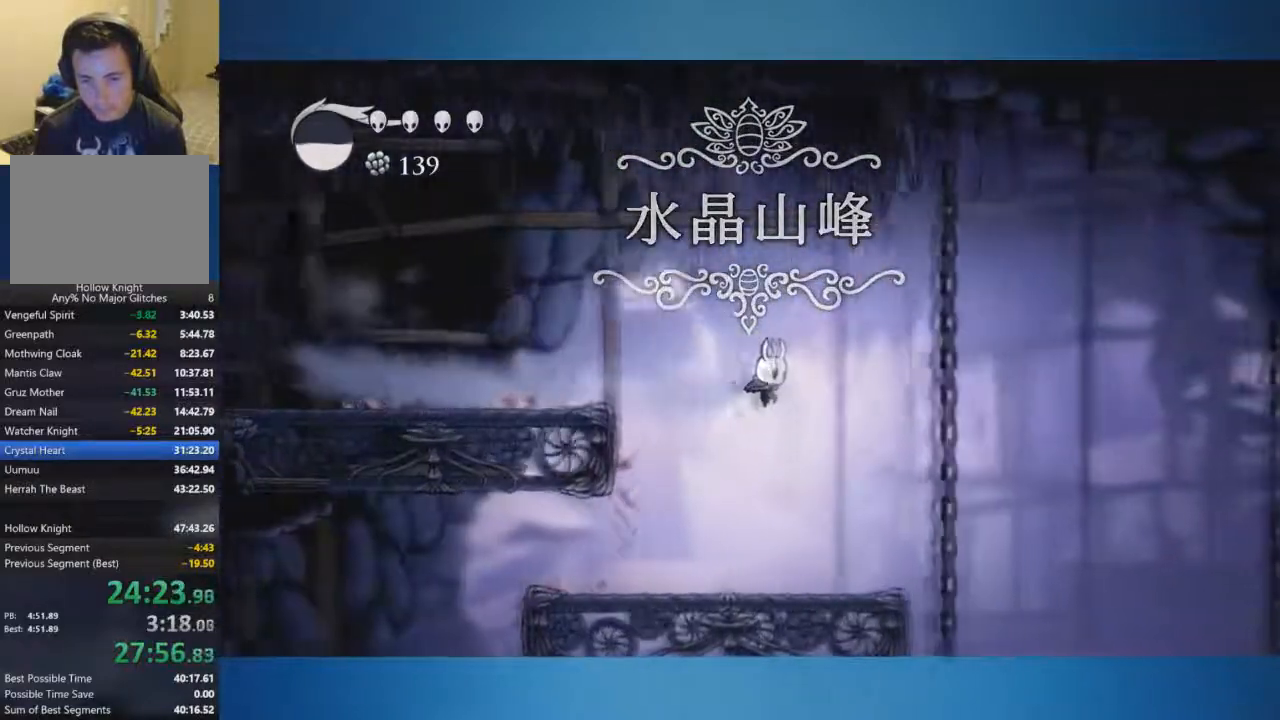
{"buttons": ["A"], "left_stick": "right", "right_stick": "center", "button_events": [[417, "A", "down"]]}
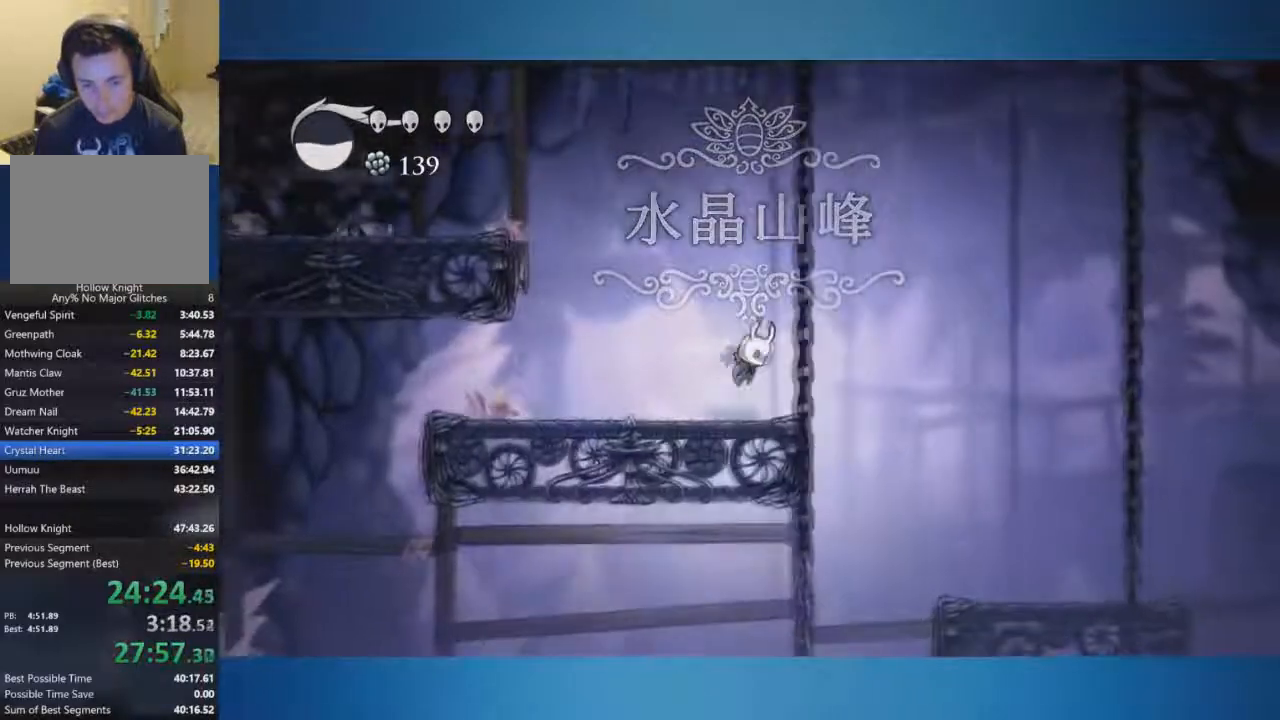
{"buttons": [], "left_stick": "right", "right_stick": "center", "button_events": [[67, "A", "up"]]}
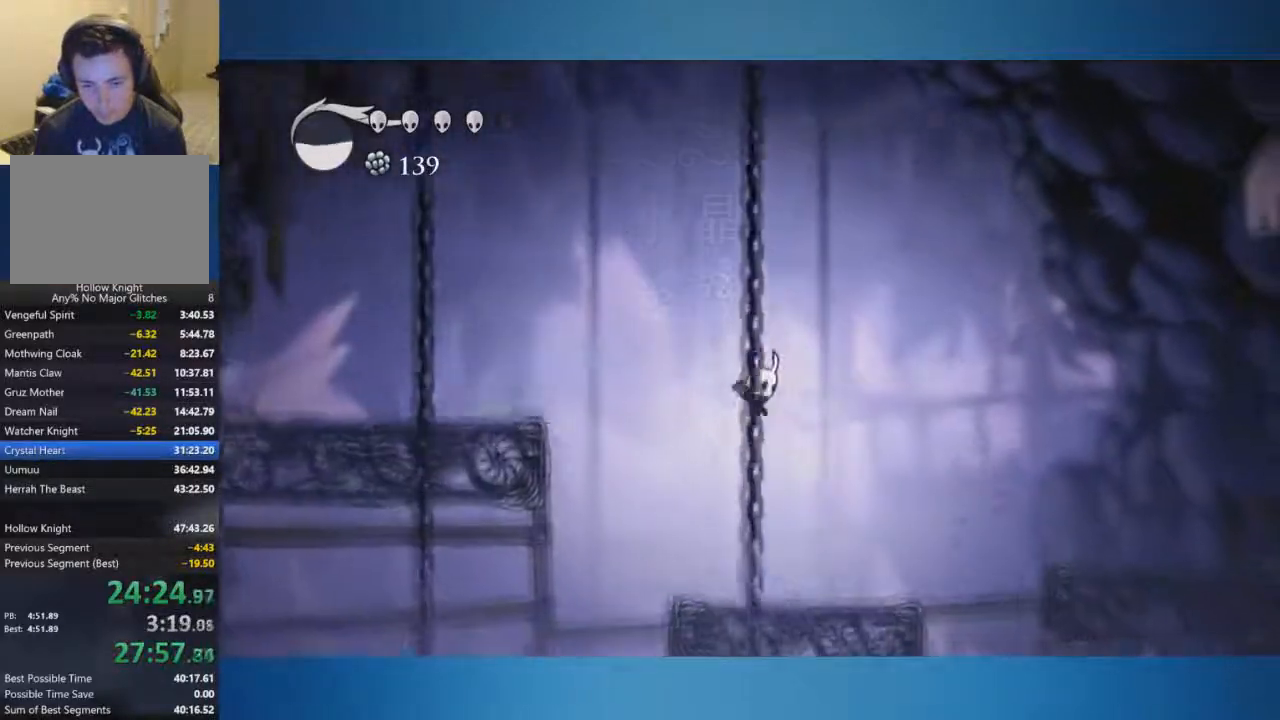
{"buttons": [], "left_stick": "right", "right_stick": "center", "button_events": [[300, "A", "down"], [450, "A", "up"]]}
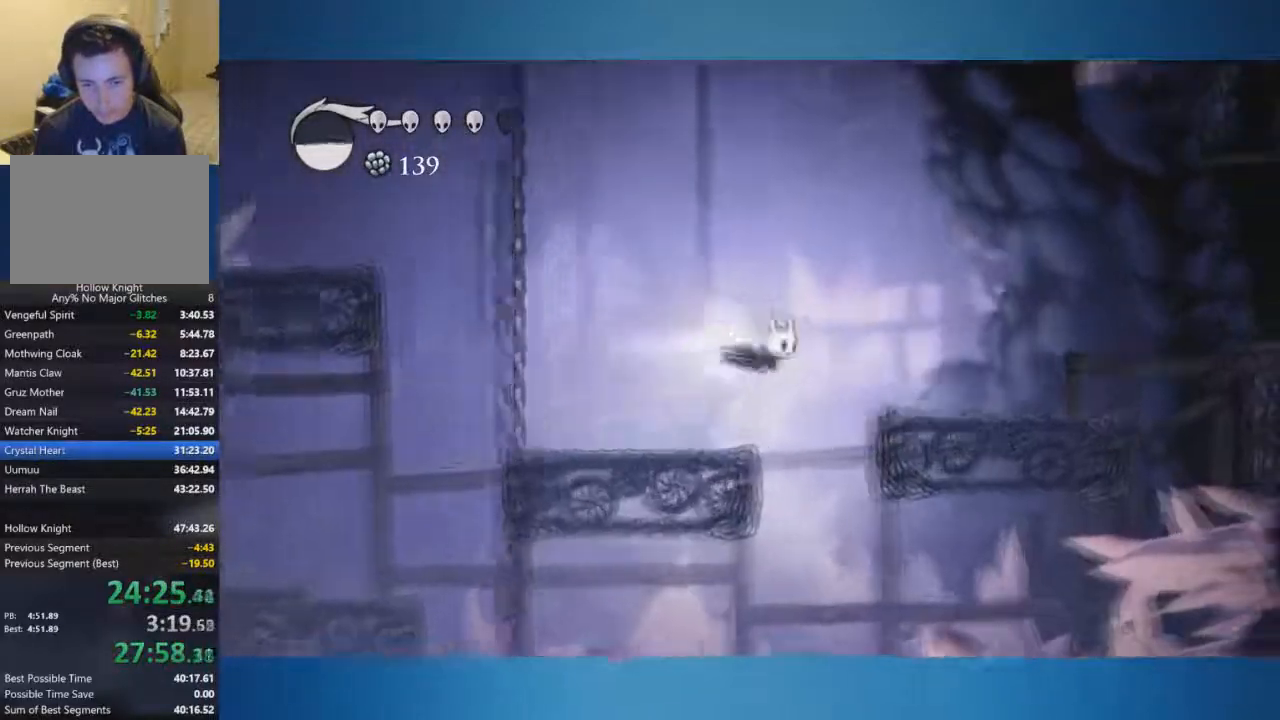
{"buttons": ["A"], "left_stick": "right", "right_stick": "center", "button_events": [[451, "A", "down"]]}
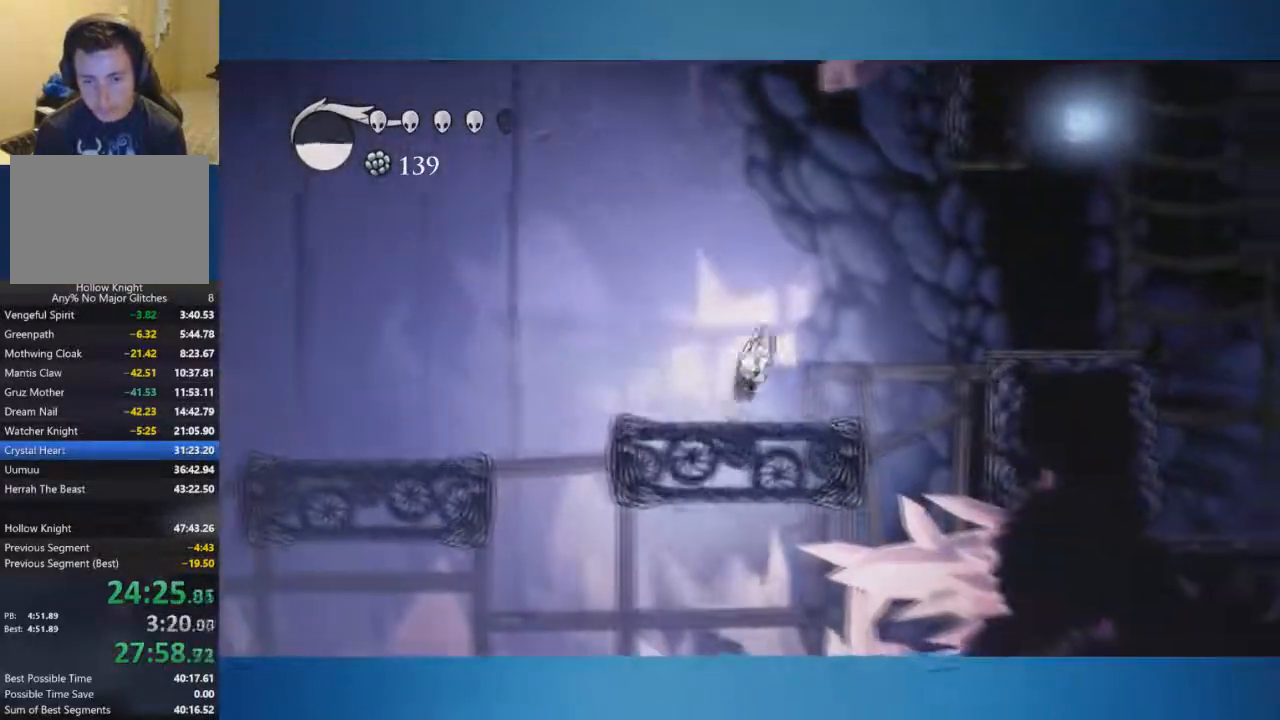
{"buttons": [], "left_stick": "right", "right_stick": "center", "button_events": [[167, "A", "up"]]}
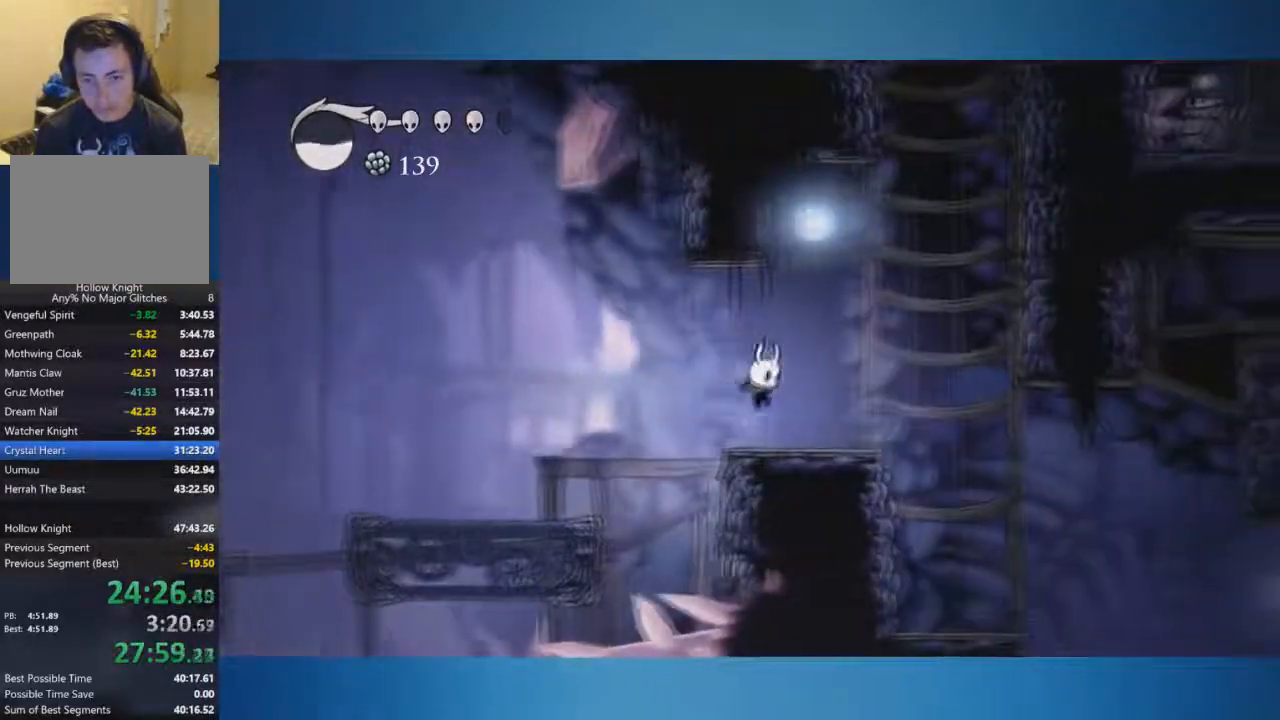
{"buttons": ["A"], "left_stick": "right", "right_stick": "center", "button_events": [[117, "A", "down"]]}
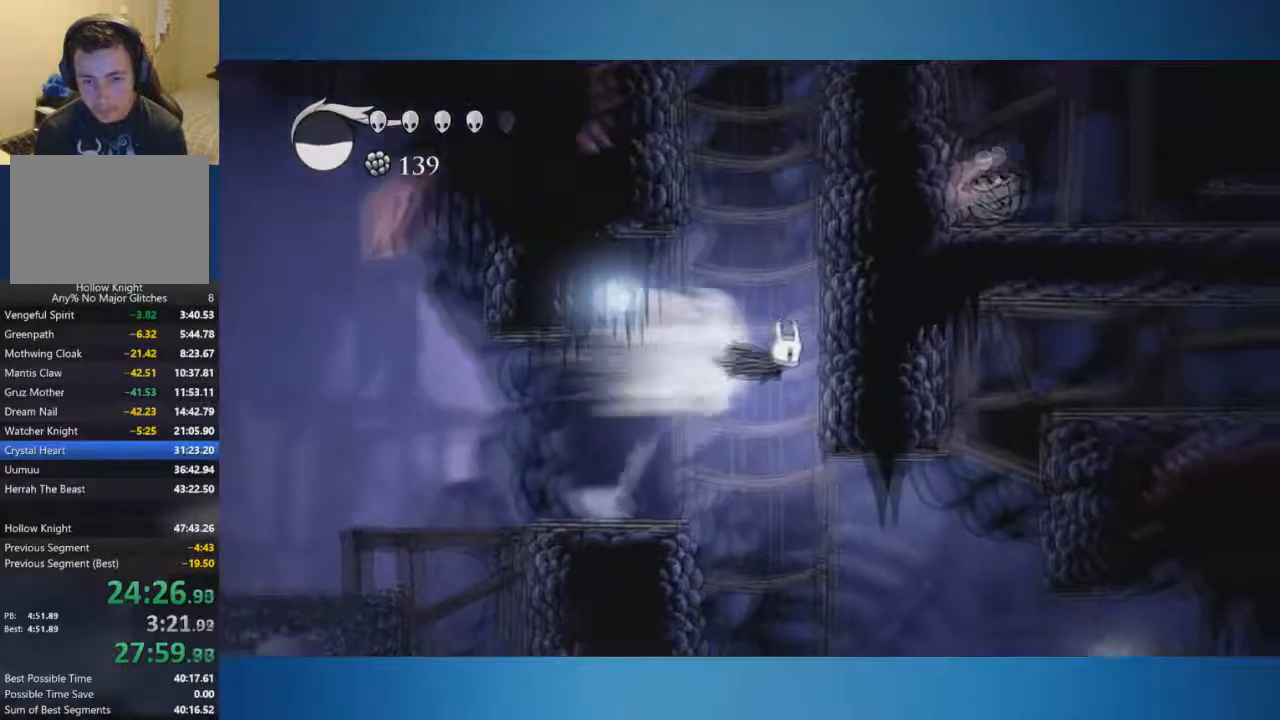
{"buttons": ["A"], "left_stick": "right", "right_stick": "center", "button_events": []}